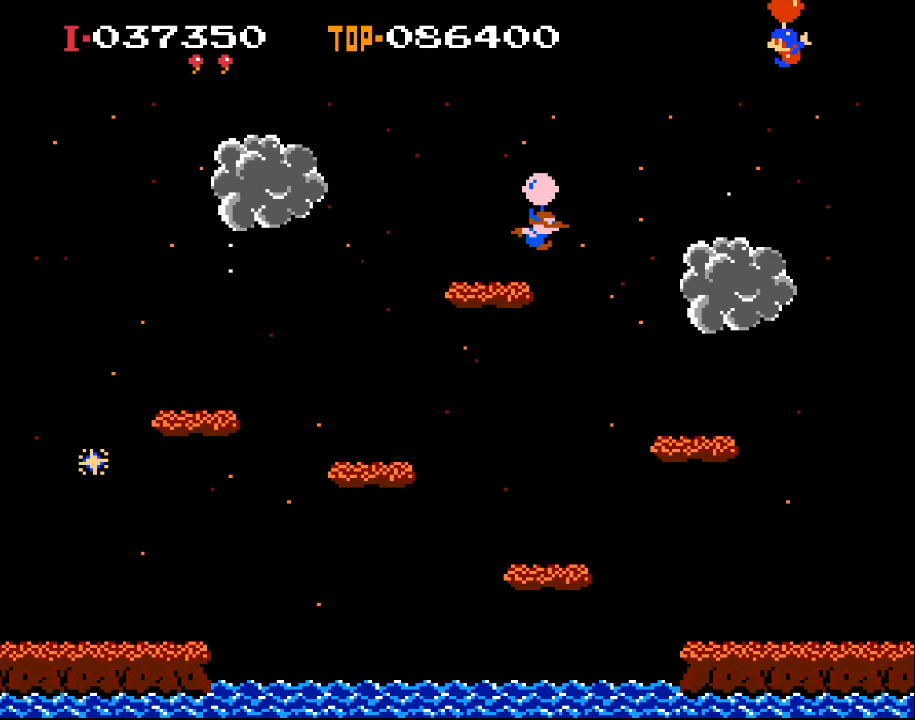
Gameplay with a controller (Xbox layout); each line is a JSON object with the inputs held at the frame after it. "events" lists button and stick changes between this image and that frame as [ms after this image, input, new state], when the widget could be followed in between. Not read: right_stick.
{"buttons": [], "left_stick": "center", "events": [[200, "X", "down"], [333, "X", "up"], [367, "DPAD_LEFT", "up"]]}
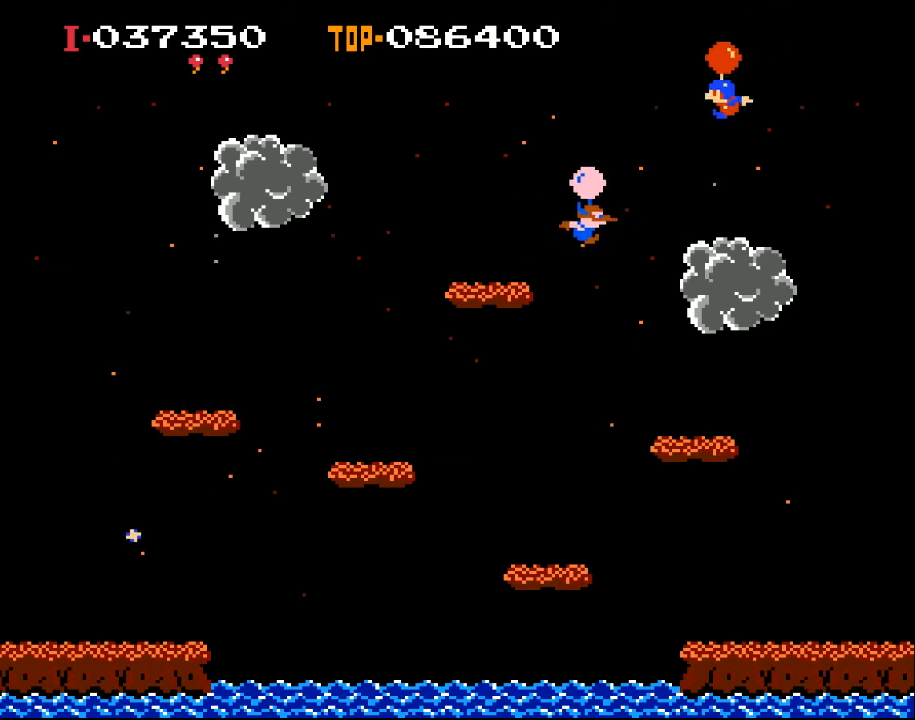
{"buttons": ["DPAD_RIGHT"], "left_stick": "center", "events": [[133, "DPAD_LEFT", "down"], [133, "X", "down"], [267, "DPAD_LEFT", "up"], [333, "X", "up"], [367, "DPAD_RIGHT", "down"]]}
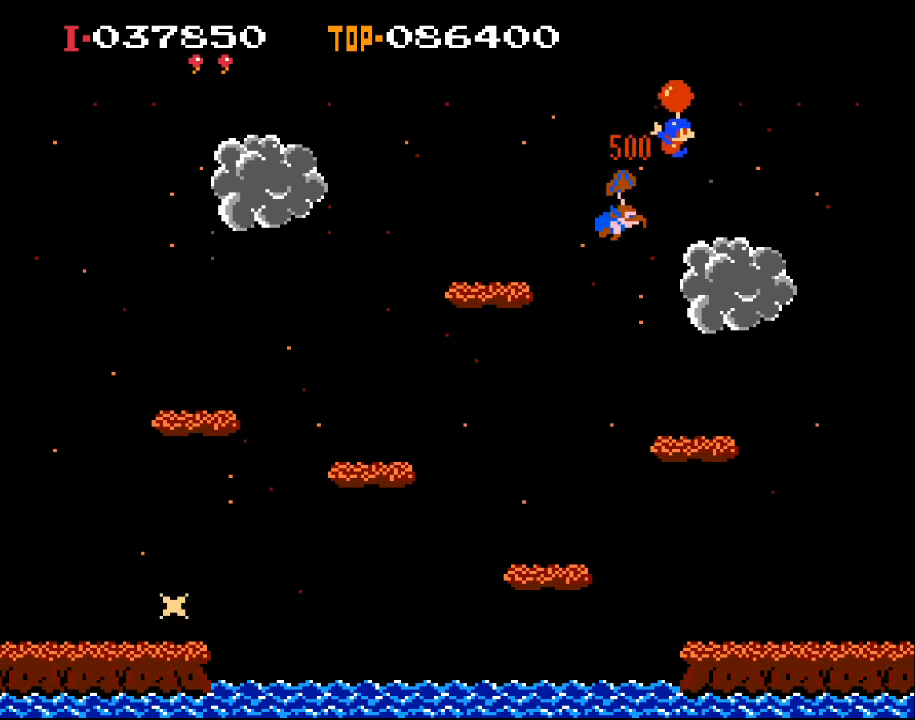
{"buttons": ["DPAD_LEFT"], "left_stick": "center", "events": [[367, "DPAD_RIGHT", "up"], [433, "DPAD_LEFT", "down"]]}
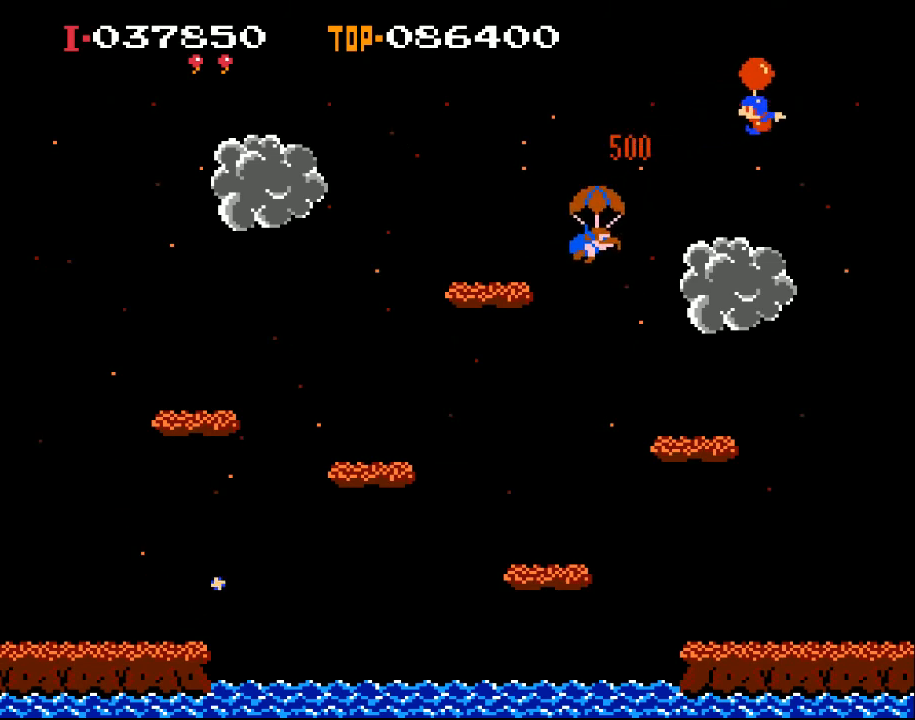
{"buttons": ["DPAD_LEFT"], "left_stick": "center", "events": [[133, "X", "down"], [267, "X", "up"]]}
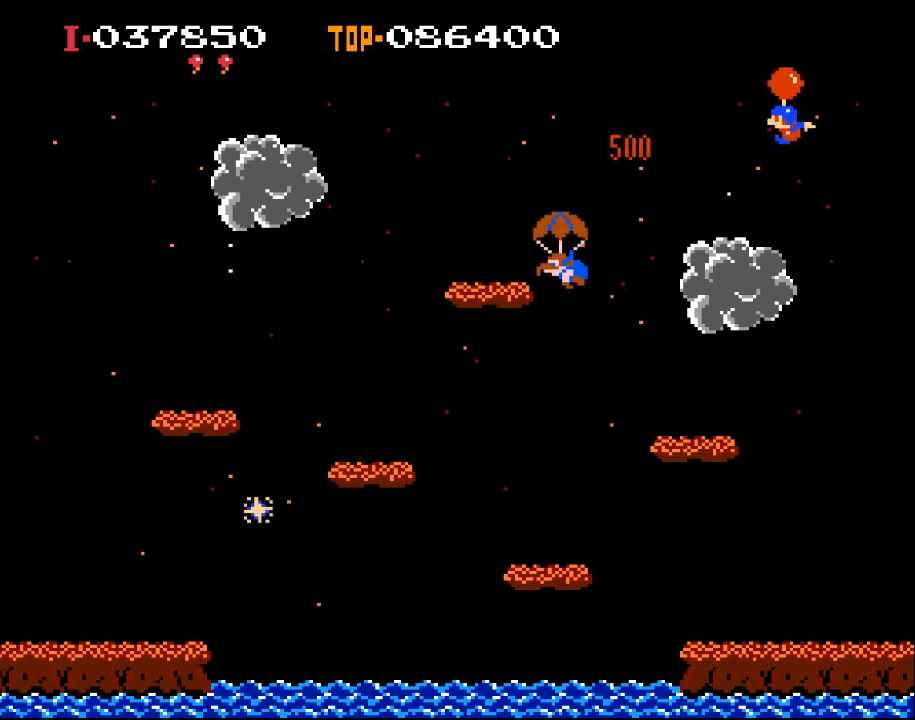
{"buttons": ["DPAD_LEFT"], "left_stick": "center", "events": [[133, "X", "down"], [333, "X", "up"]]}
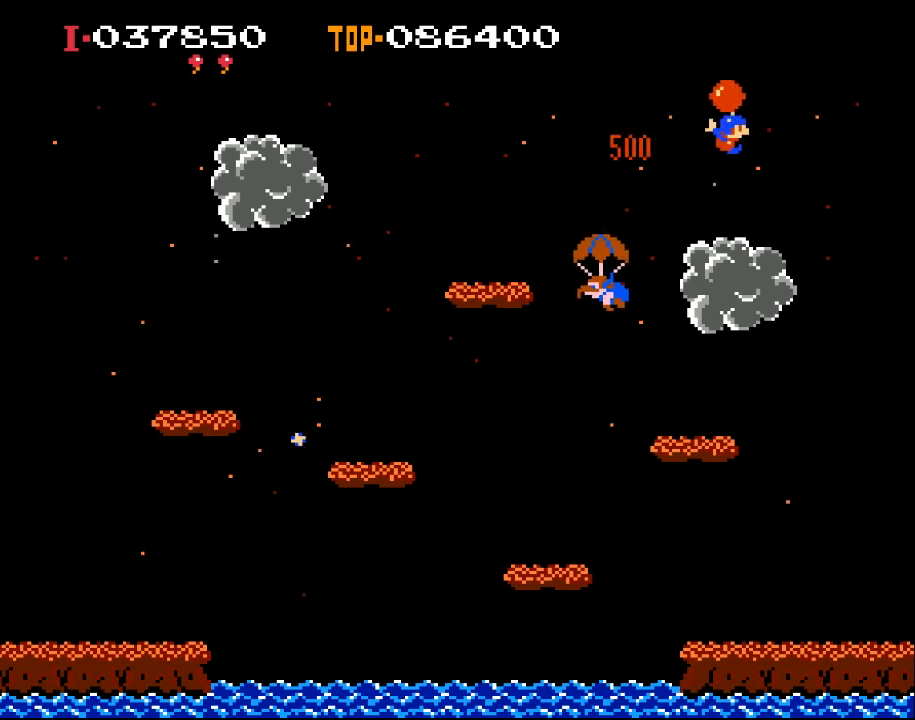
{"buttons": ["DPAD_RIGHT"], "left_stick": "center", "events": [[67, "DPAD_LEFT", "up"], [100, "DPAD_RIGHT", "down"]]}
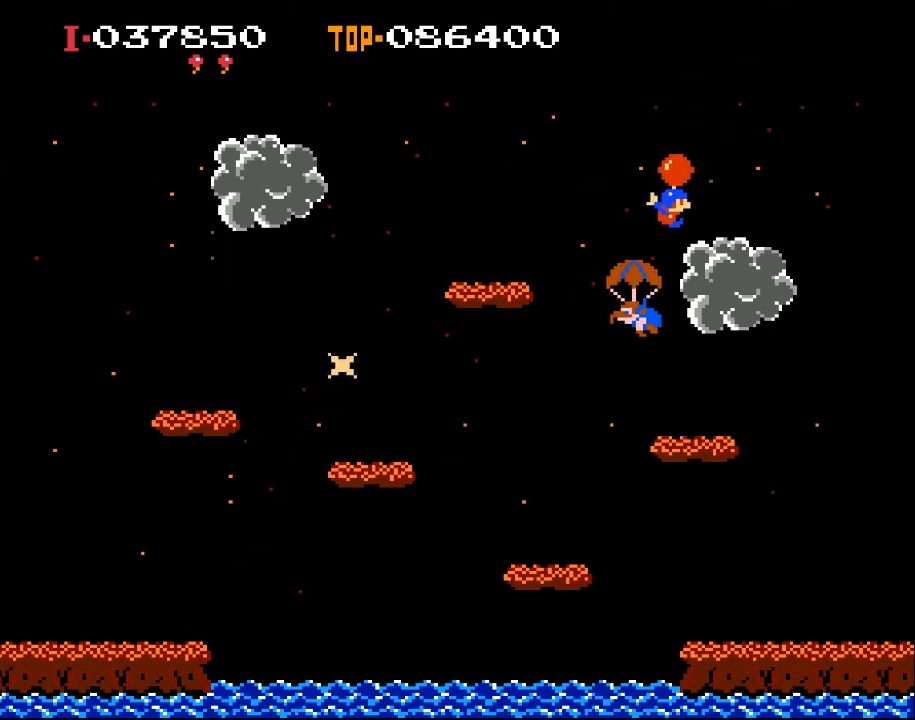
{"buttons": ["DPAD_RIGHT"], "left_stick": "center", "events": []}
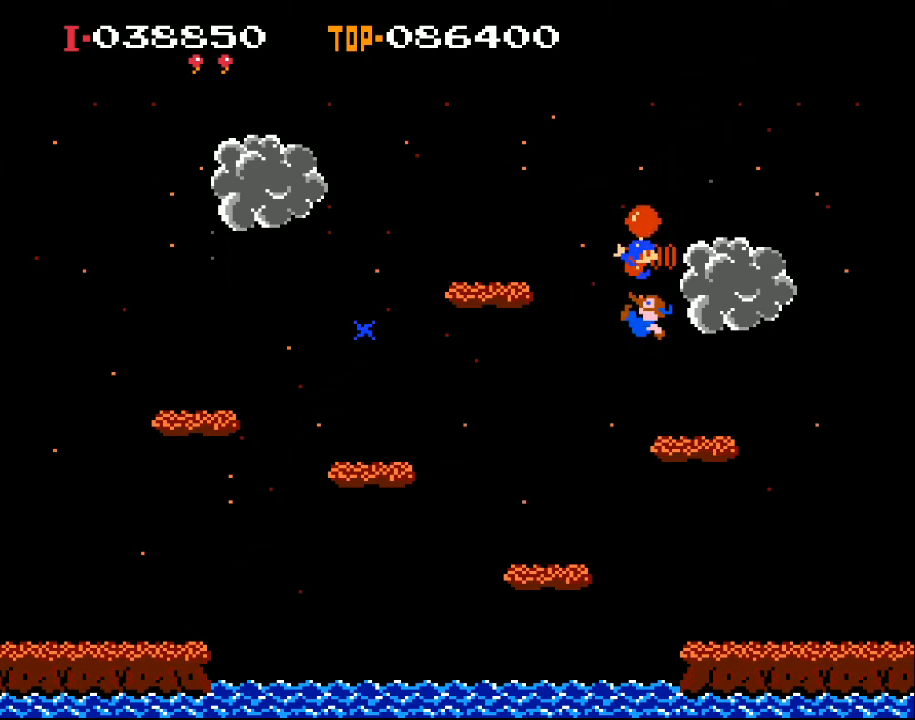
{"buttons": [], "left_stick": "center", "events": [[133, "DPAD_RIGHT", "up"]]}
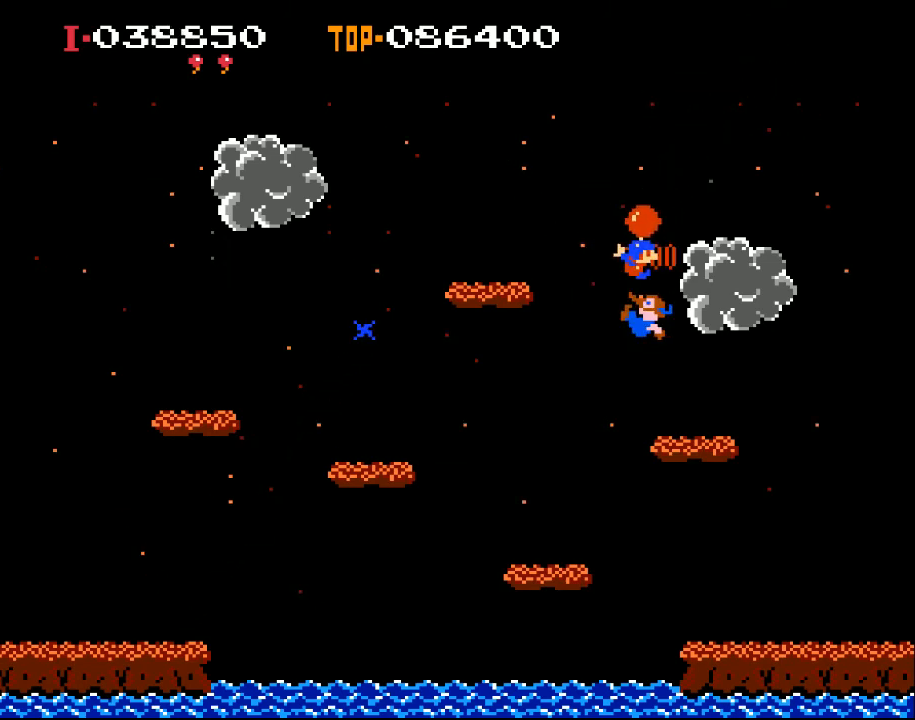
{"buttons": [], "left_stick": "center", "events": []}
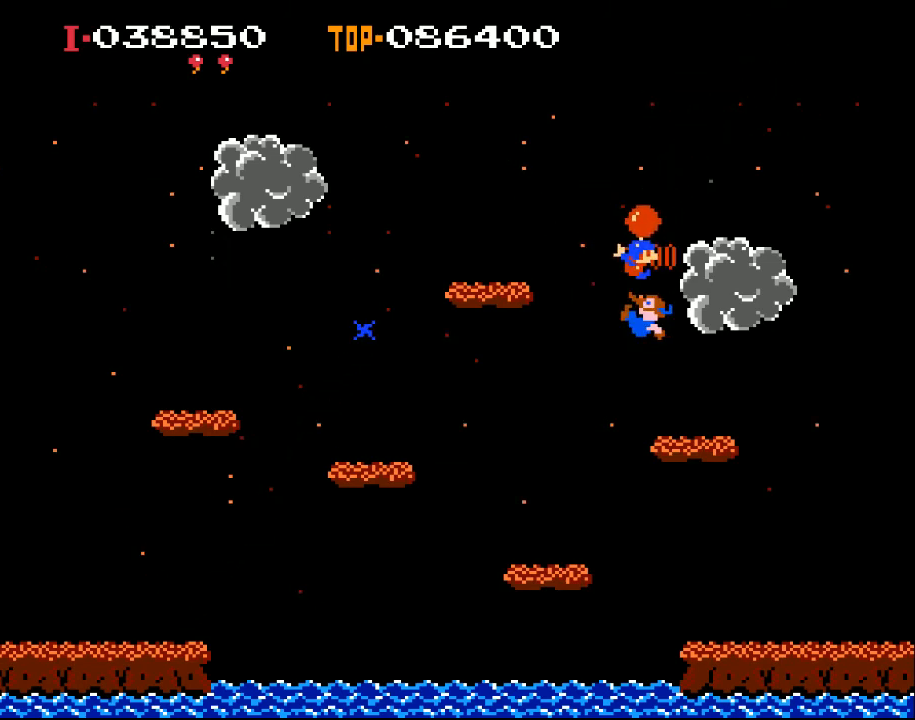
{"buttons": [], "left_stick": "center", "events": []}
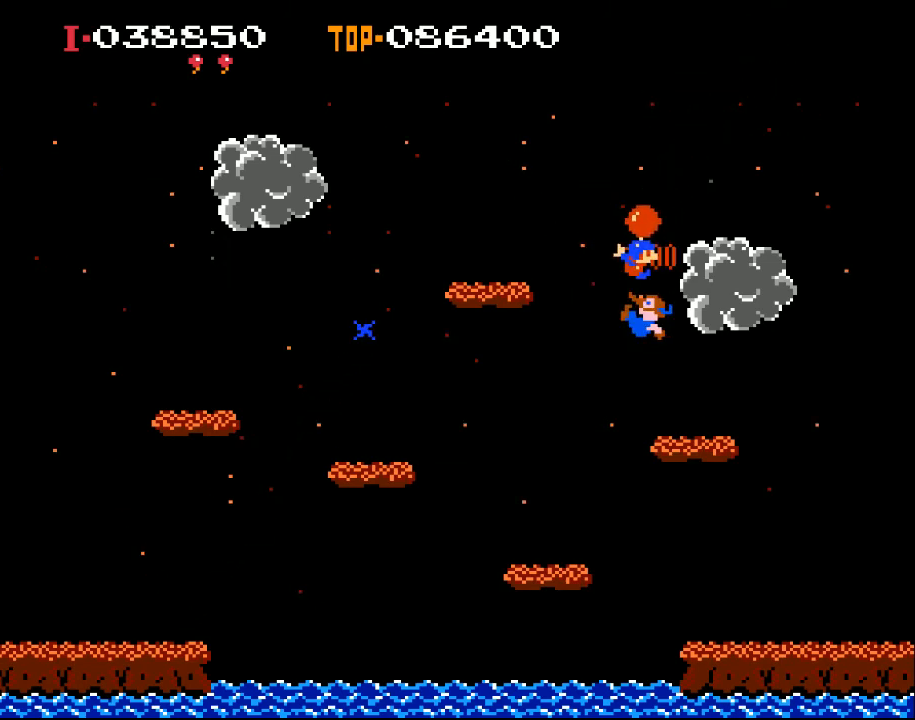
{"buttons": [], "left_stick": "center", "events": []}
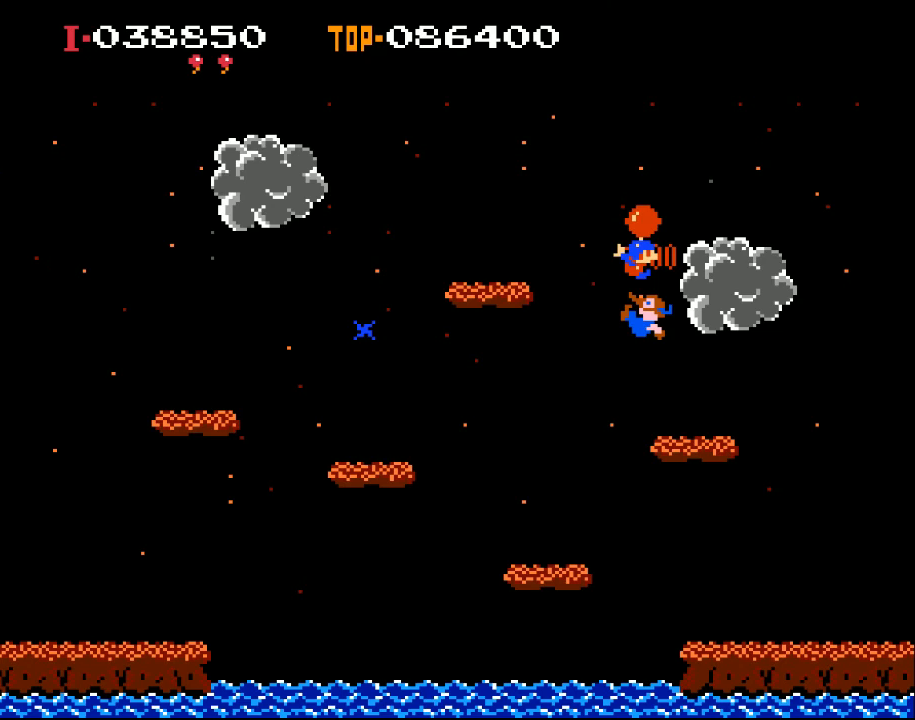
{"buttons": [], "left_stick": "center", "events": []}
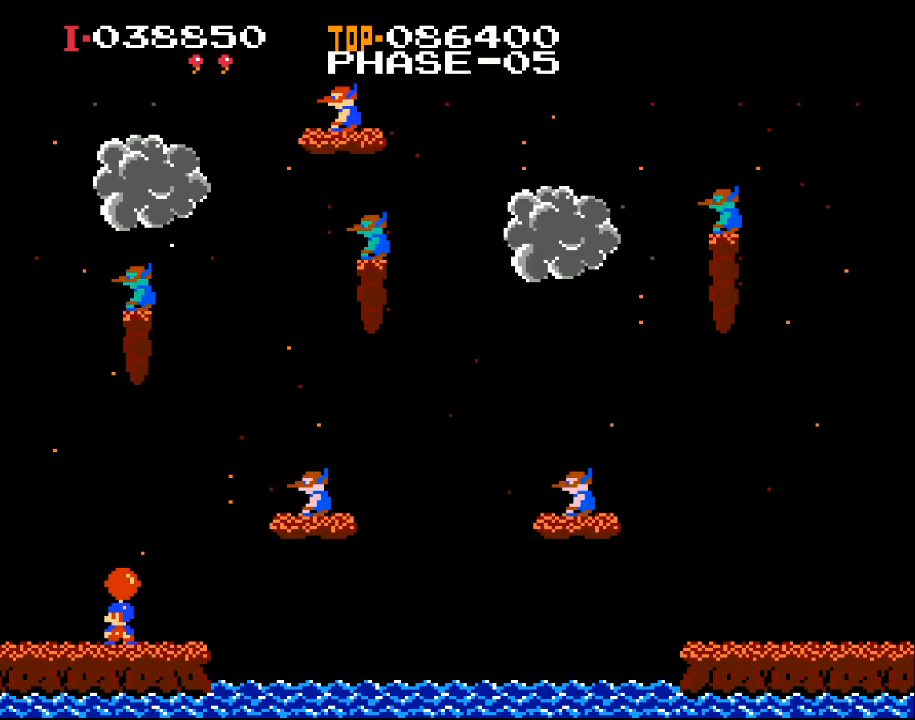
{"buttons": [], "left_stick": "center", "events": []}
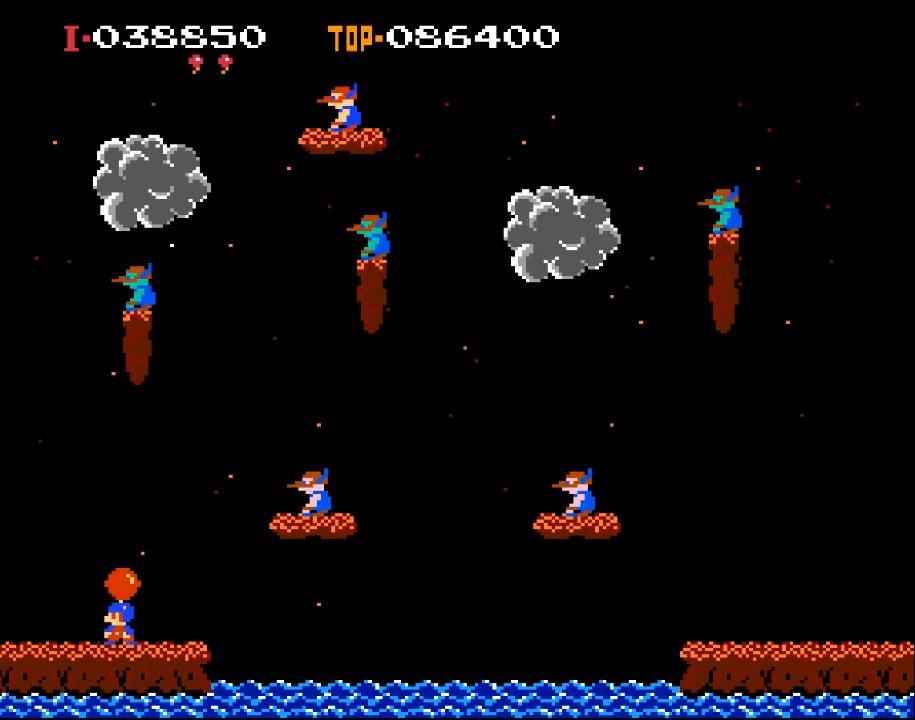
{"buttons": ["X", "DPAD_RIGHT"], "left_stick": "center", "events": [[200, "X", "down"], [333, "DPAD_RIGHT", "down"], [400, "X", "up"], [433, "X", "down"]]}
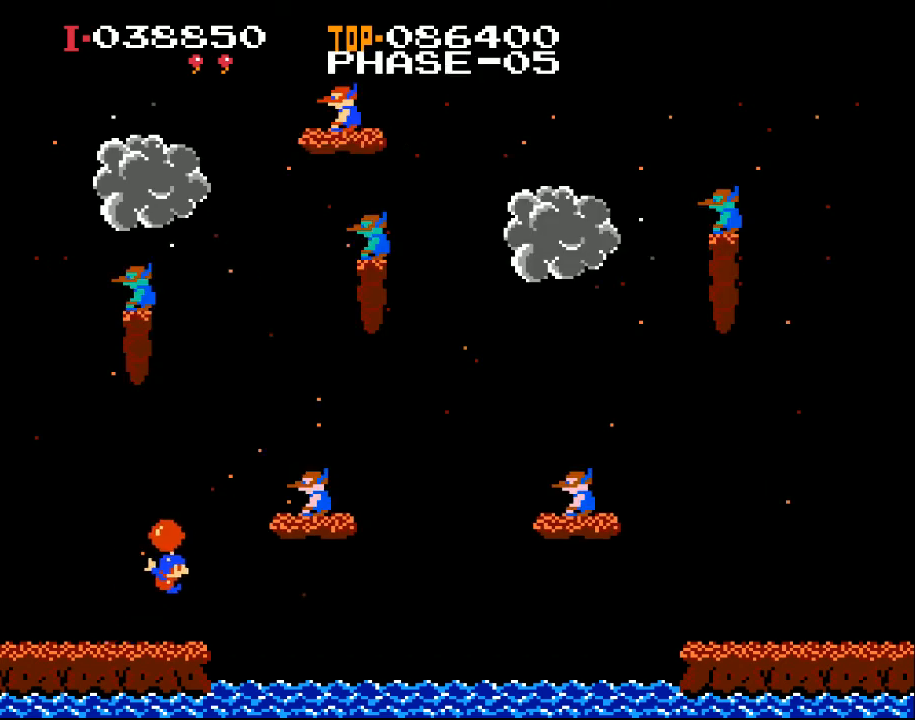
{"buttons": ["X", "DPAD_LEFT"], "left_stick": "center", "events": [[167, "X", "up"], [300, "X", "down"], [367, "DPAD_RIGHT", "up"], [467, "DPAD_LEFT", "down"]]}
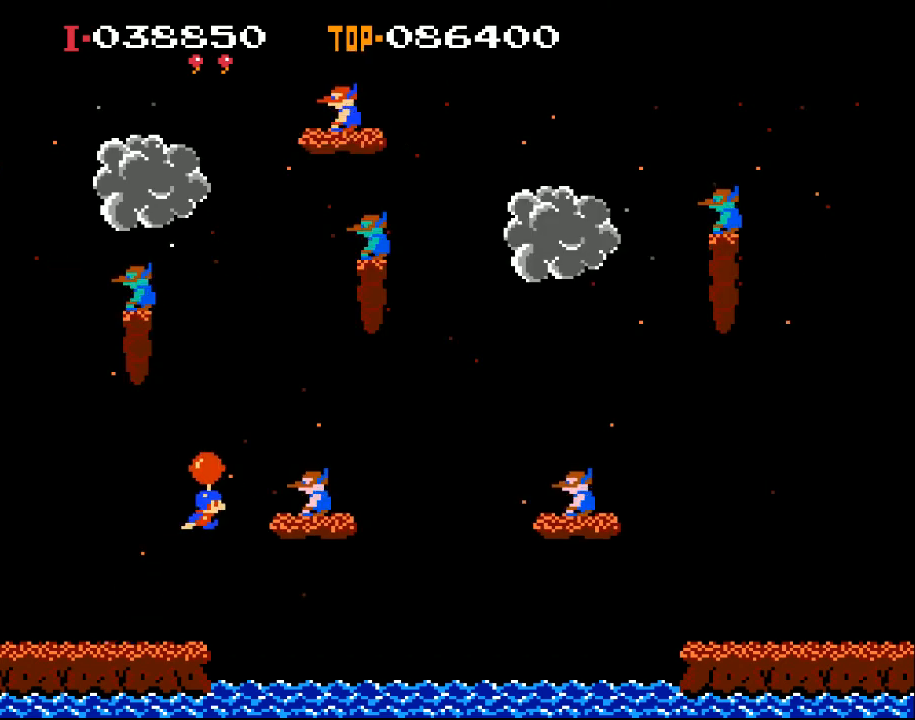
{"buttons": ["DPAD_RIGHT"], "left_stick": "center", "events": [[33, "DPAD_LEFT", "up"], [133, "DPAD_RIGHT", "down"], [400, "X", "up"]]}
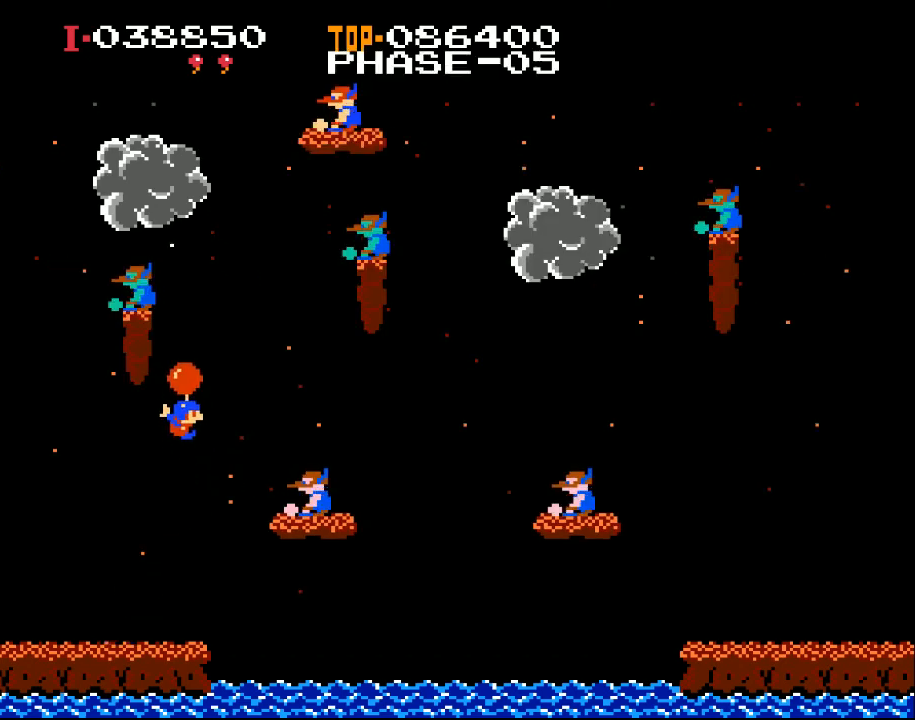
{"buttons": ["DPAD_RIGHT"], "left_stick": "center", "events": [[200, "DPAD_RIGHT", "up"], [233, "DPAD_RIGHT", "down"]]}
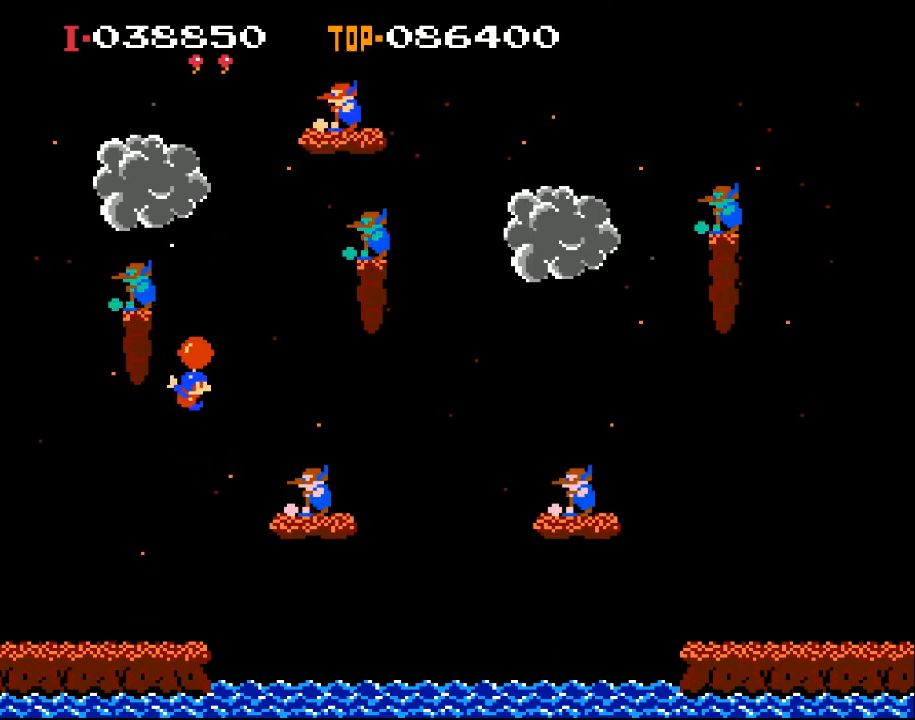
{"buttons": ["DPAD_RIGHT"], "left_stick": "center", "events": [[167, "DPAD_RIGHT", "up"], [300, "DPAD_RIGHT", "down"]]}
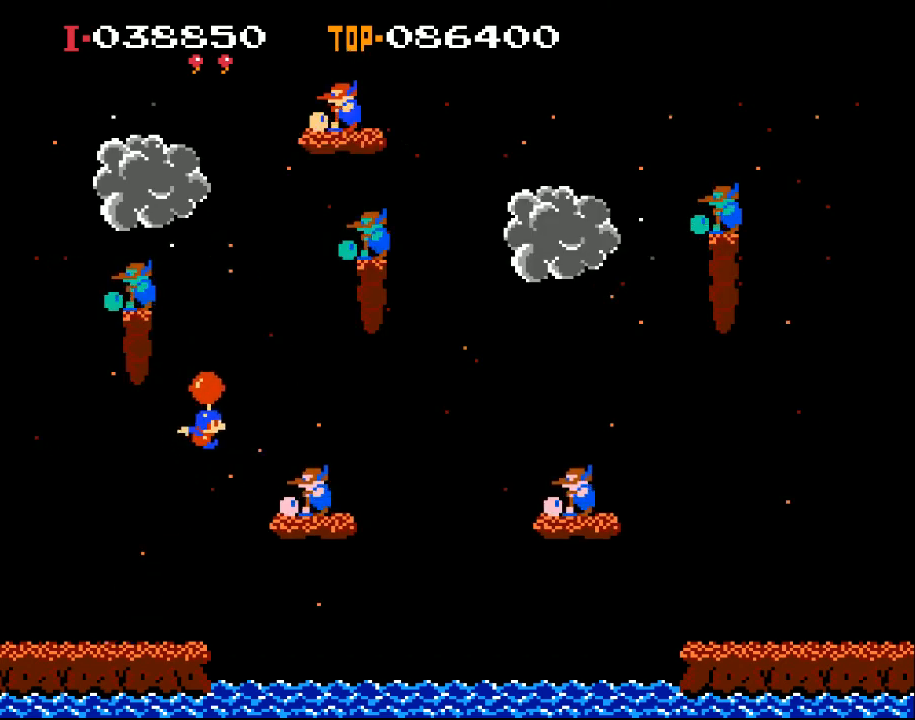
{"buttons": ["DPAD_RIGHT"], "left_stick": "center", "events": [[167, "X", "down"], [300, "X", "up"]]}
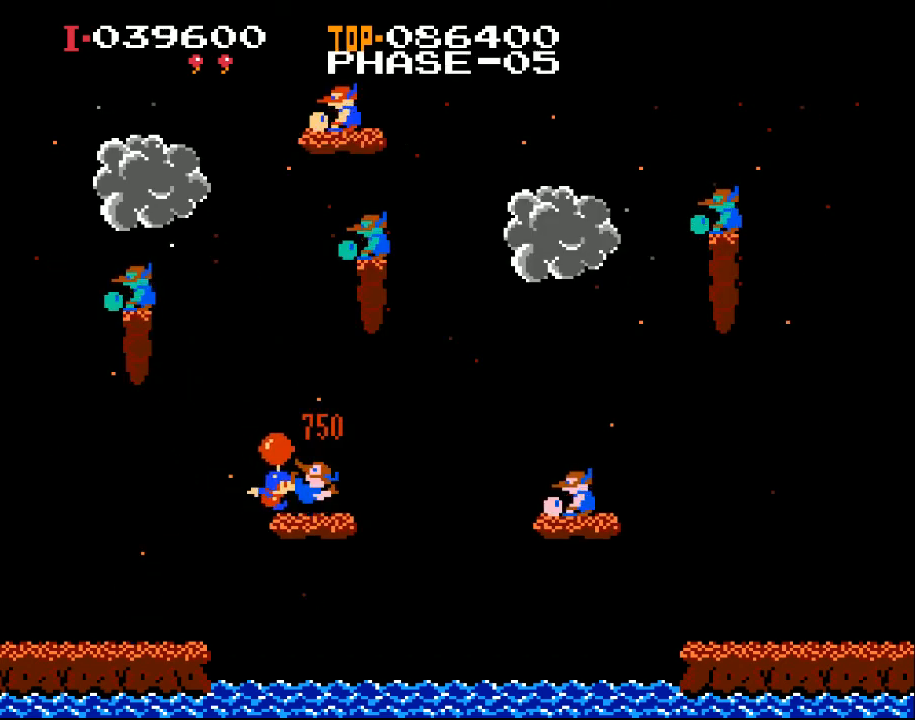
{"buttons": ["DPAD_RIGHT"], "left_stick": "center", "events": [[67, "X", "down"], [467, "X", "up"]]}
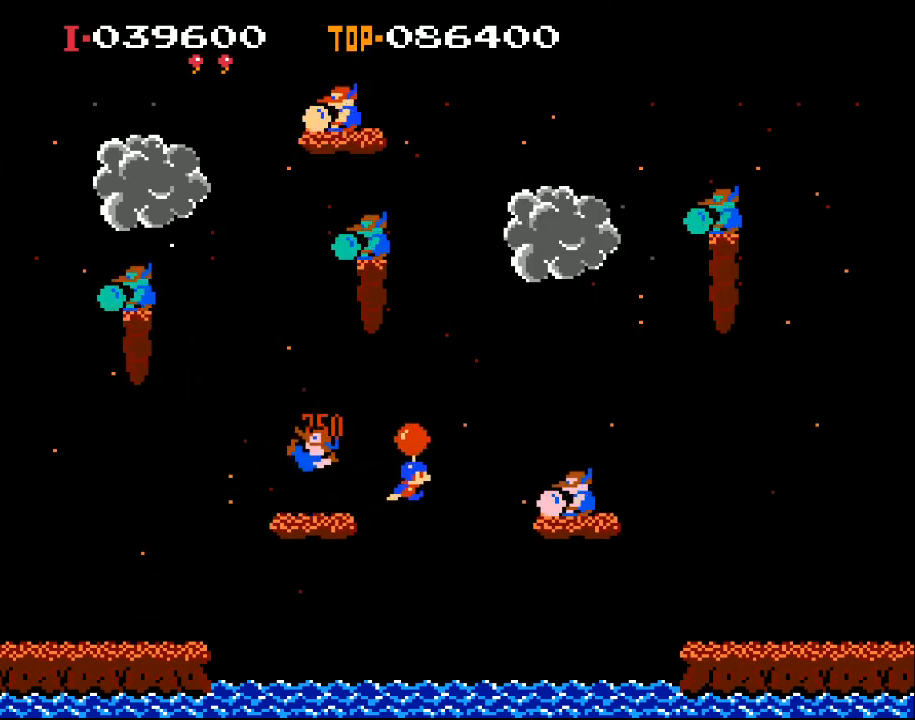
{"buttons": ["DPAD_RIGHT"], "left_stick": "center", "events": [[100, "X", "down"], [200, "X", "up"]]}
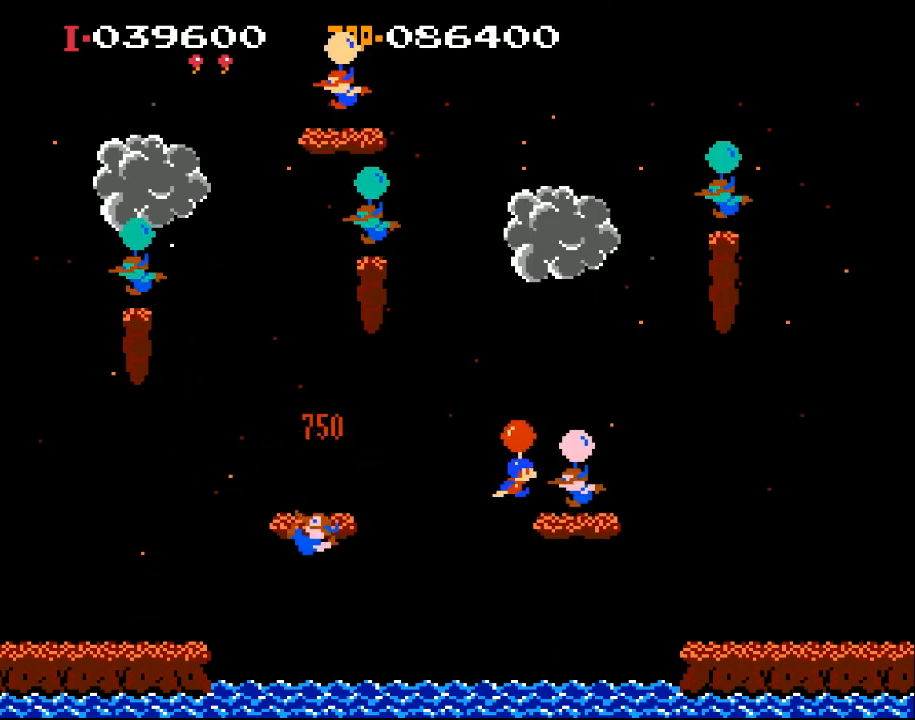
{"buttons": ["X", "DPAD_RIGHT"], "left_stick": "center", "events": [[67, "X", "down"], [267, "X", "up"], [500, "X", "down"]]}
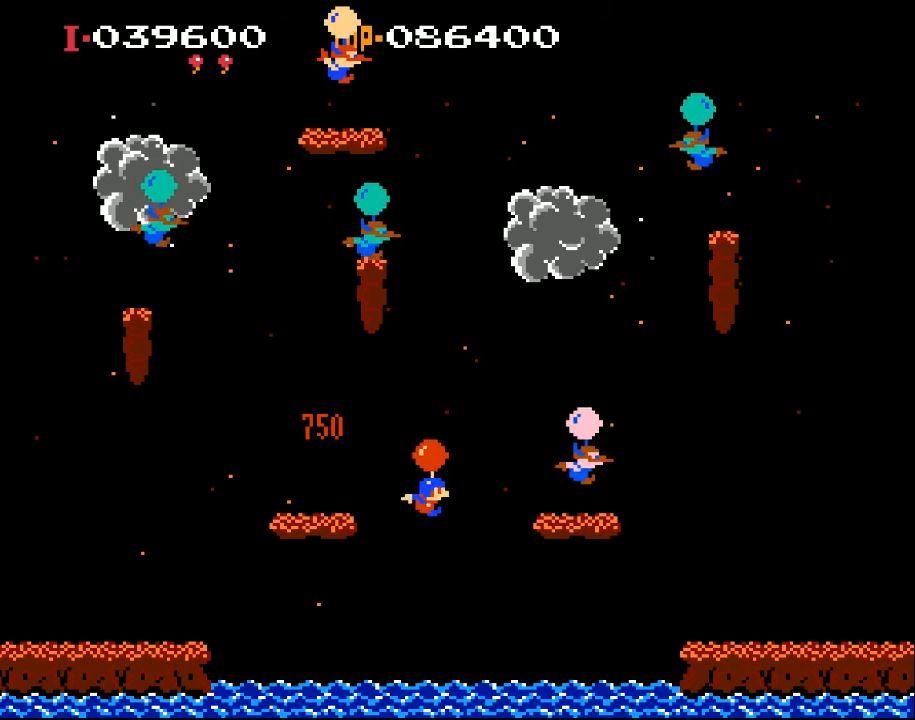
{"buttons": ["X"], "left_stick": "center", "events": [[367, "DPAD_RIGHT", "up"], [367, "X", "up"], [467, "X", "down"]]}
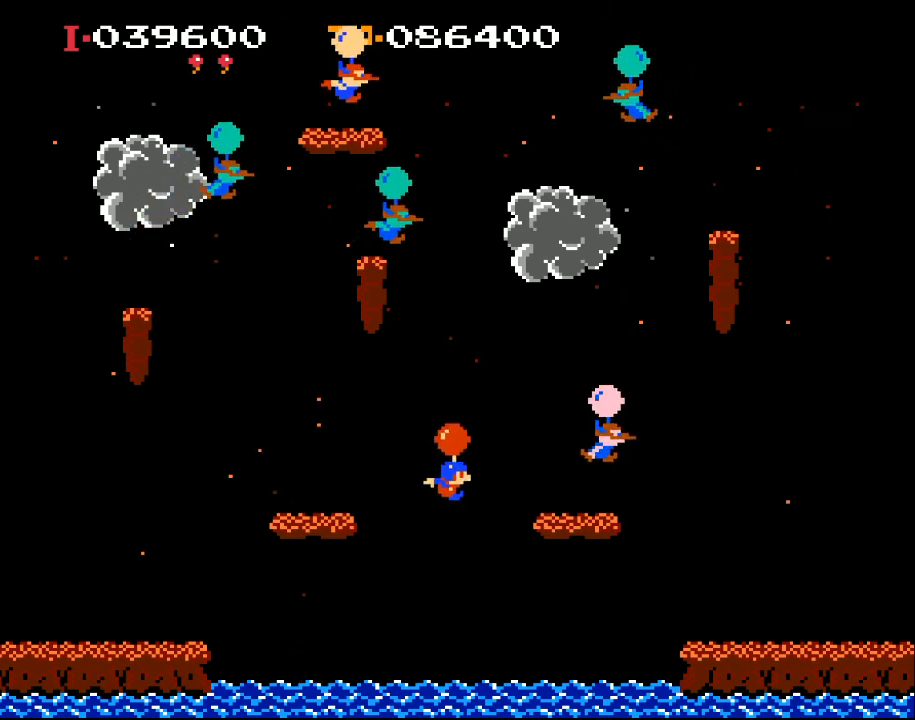
{"buttons": ["DPAD_LEFT"], "left_stick": "center", "events": [[167, "DPAD_LEFT", "down"], [167, "X", "up"], [333, "X", "down"], [400, "X", "up"]]}
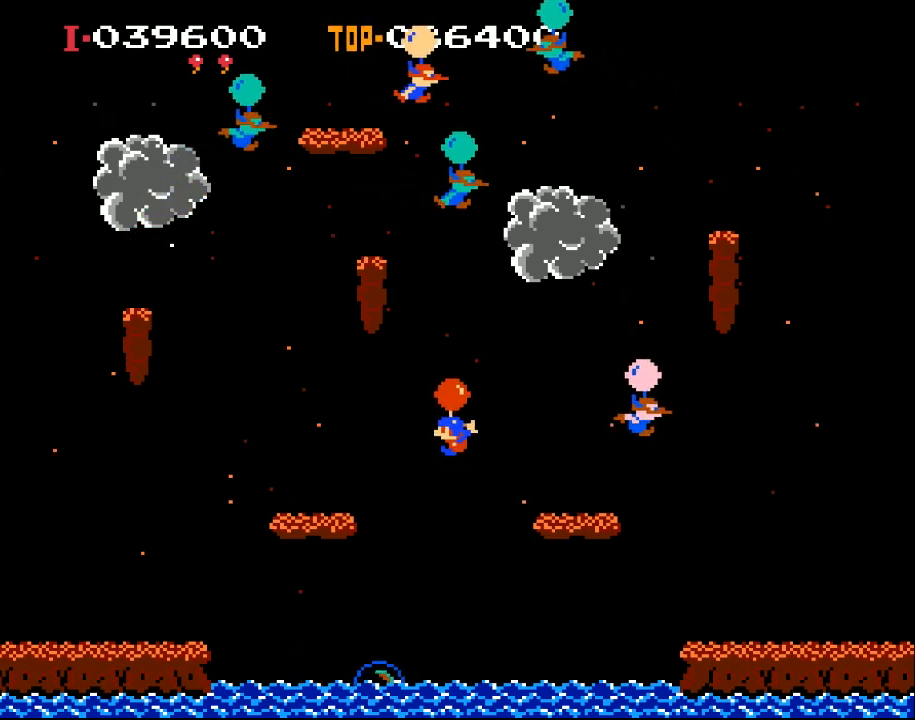
{"buttons": ["DPAD_LEFT"], "left_stick": "center", "events": []}
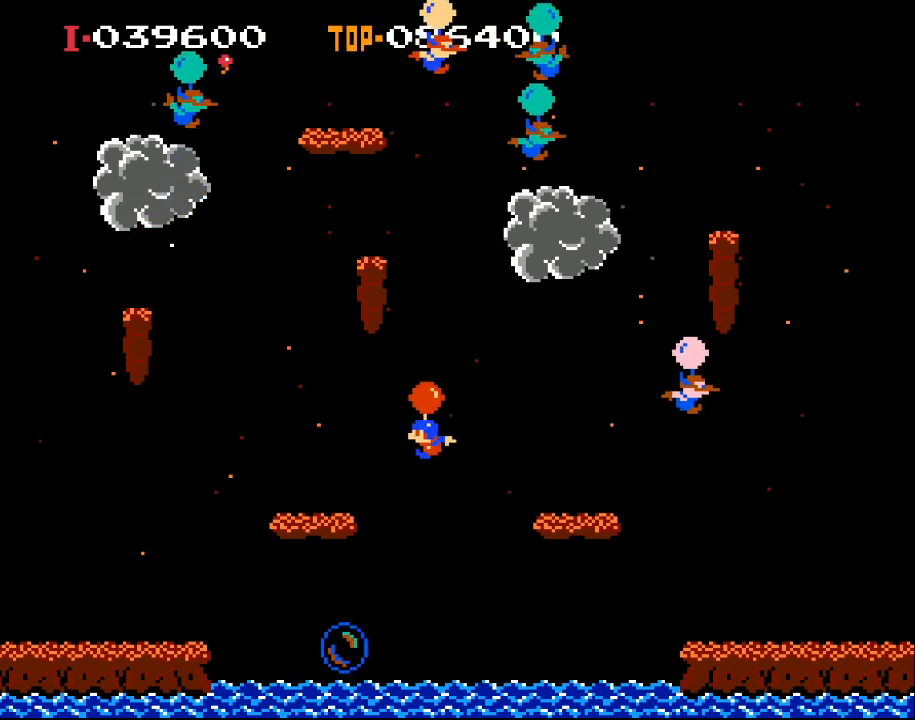
{"buttons": ["X", "DPAD_RIGHT"], "left_stick": "center", "events": [[67, "X", "down"], [167, "X", "up"], [233, "DPAD_LEFT", "up"], [300, "DPAD_RIGHT", "down"], [500, "X", "down"]]}
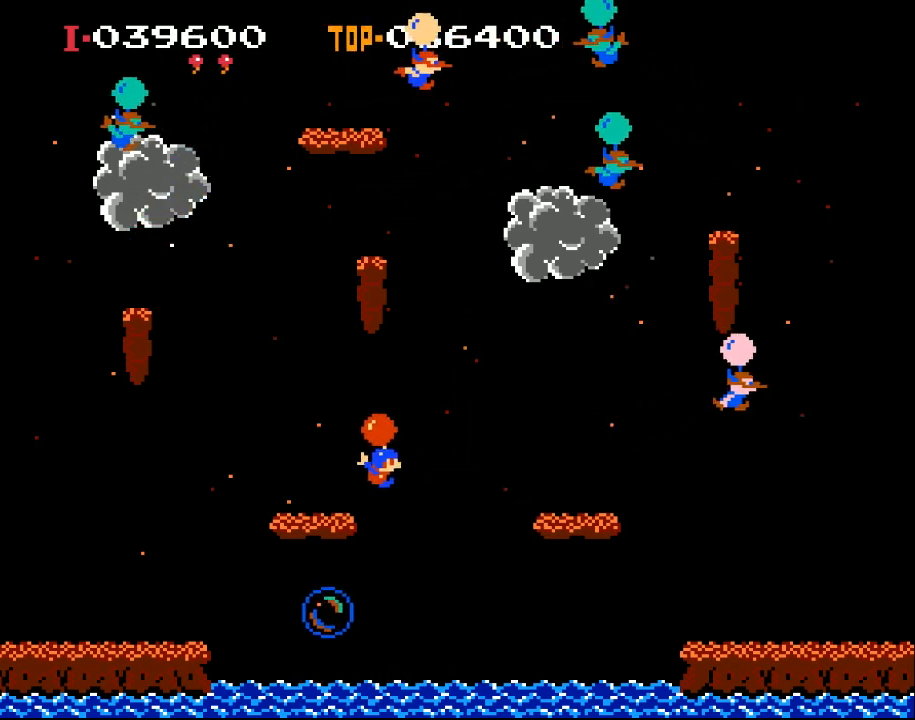
{"buttons": ["X", "DPAD_LEFT"], "left_stick": "center", "events": [[67, "DPAD_RIGHT", "up"], [167, "X", "up"], [267, "DPAD_RIGHT", "down"], [333, "X", "down"], [367, "DPAD_RIGHT", "up"], [367, "X", "up"], [467, "DPAD_LEFT", "down"], [467, "X", "down"]]}
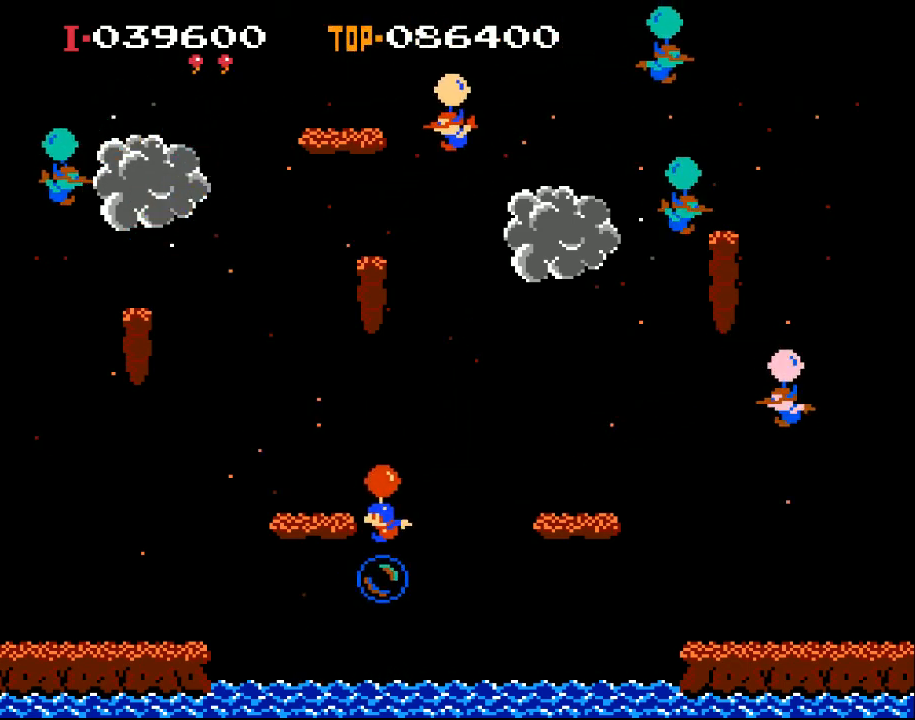
{"buttons": ["X", "DPAD_LEFT"], "left_stick": "center", "events": [[100, "DPAD_LEFT", "up"], [467, "DPAD_LEFT", "down"]]}
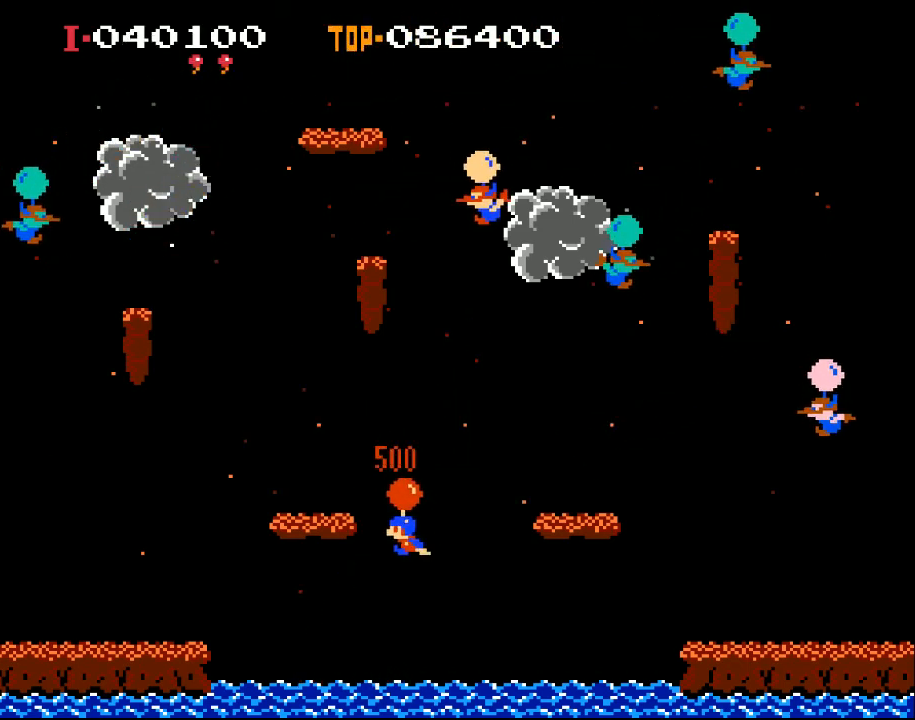
{"buttons": ["X", "DPAD_LEFT"], "left_stick": "center", "events": [[200, "DPAD_LEFT", "up"], [367, "DPAD_LEFT", "down"]]}